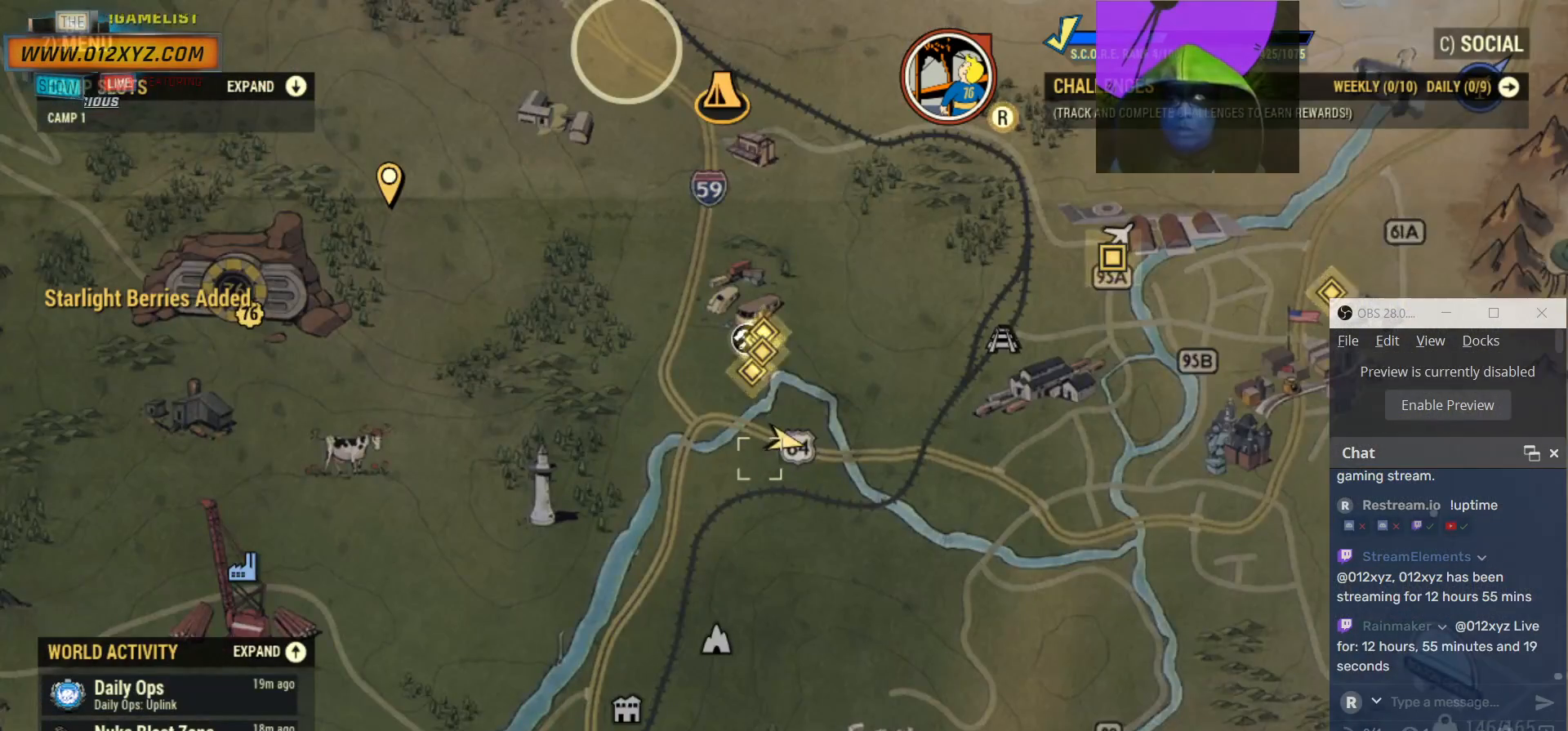
Gameplay with keyboard and mouse; each line is a JSON object with the keys and mouse buttons held at the frame after it. "events" lists presses ("down") and releases ("up") of "1", "2", "3", "4", "5", "a", "alt", "b", "c", "ctrl", "d", "e", "f", "g", "q", "r", "s", "shift", "space", "t", "tab", "v", "w", "x", "z", "mouse_left", "mouse_wheel", "mouse_right", "mouse_mb4" and "mouse_mb5" between this image and that frame as [ms after this image, input, new state], when the widget could be followed in between. "mouse_left", "mouse_wheel", "mouse_right", "mouse_mb4", "mouse_mb5" = the "left", "wheel", "right", "mb4", "mb5" buttons of the "mouse" list. No other keys are recorded. "wheel" means that the mouse wheel is clicked or scrolled. Not read: mouse_move.
{"keys": [], "mouse": ["wheel"], "events": [[67, "mouse_wheel", "down"]]}
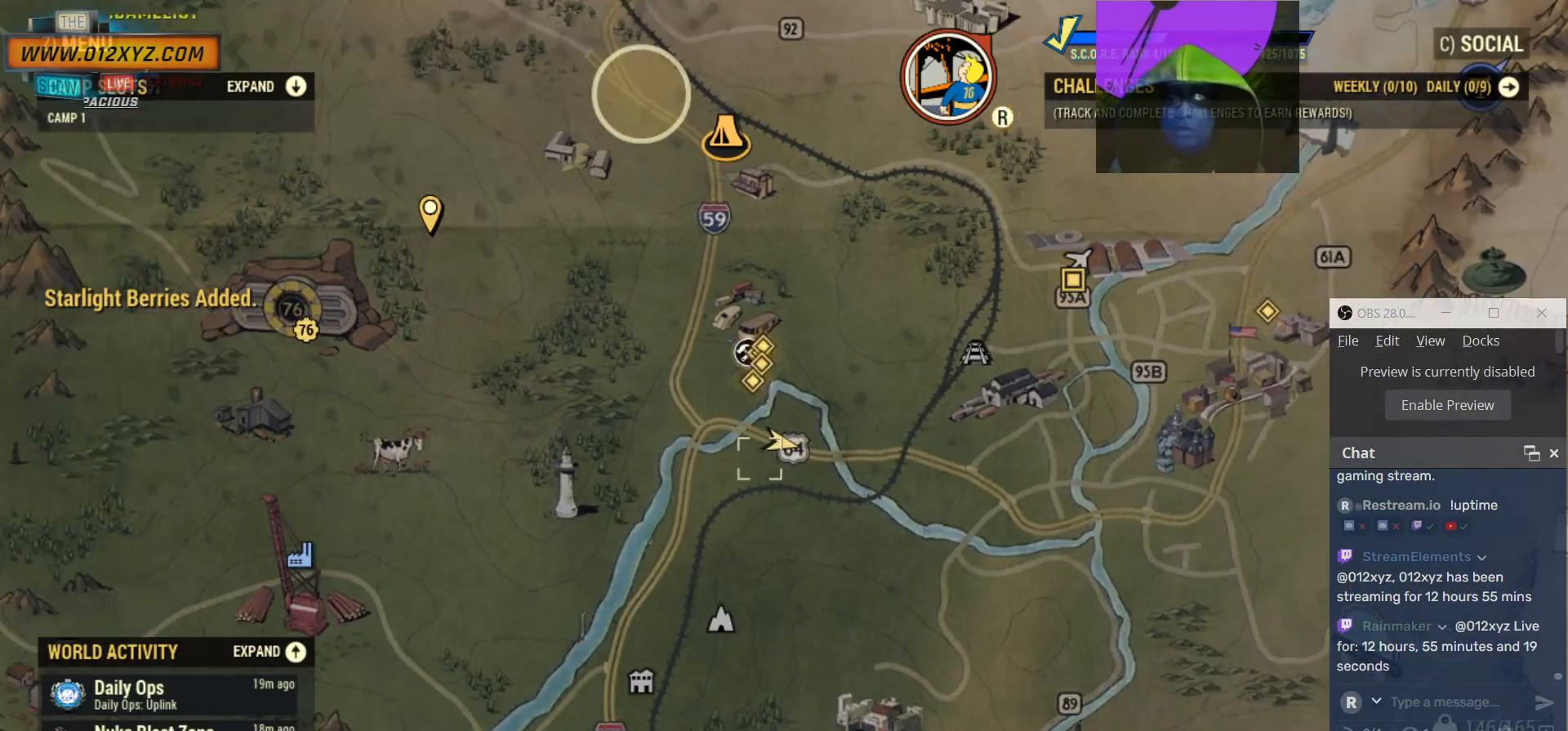
{"keys": [], "mouse": [], "events": [[333, "mouse_wheel", "up"]]}
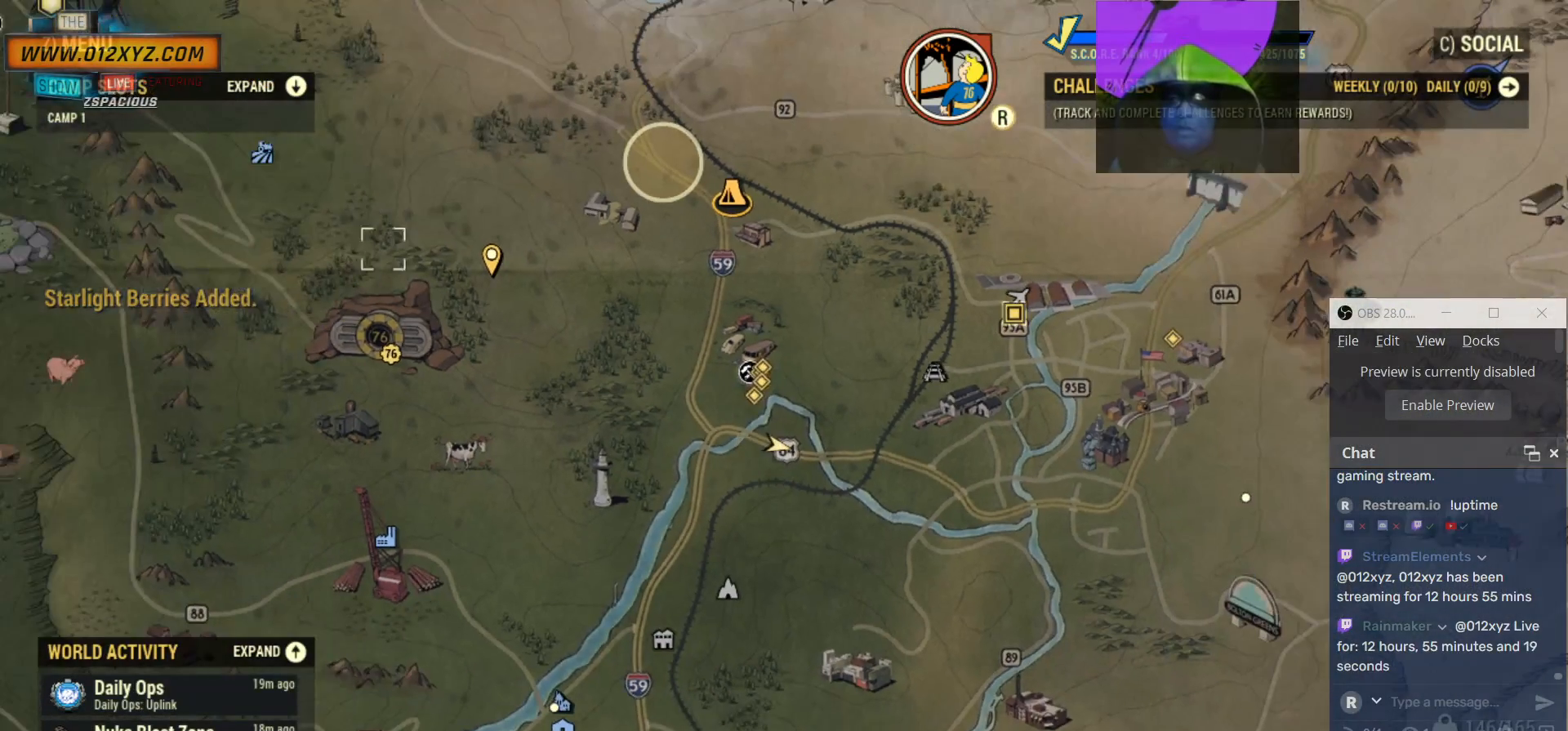
{"keys": [], "mouse": [], "events": []}
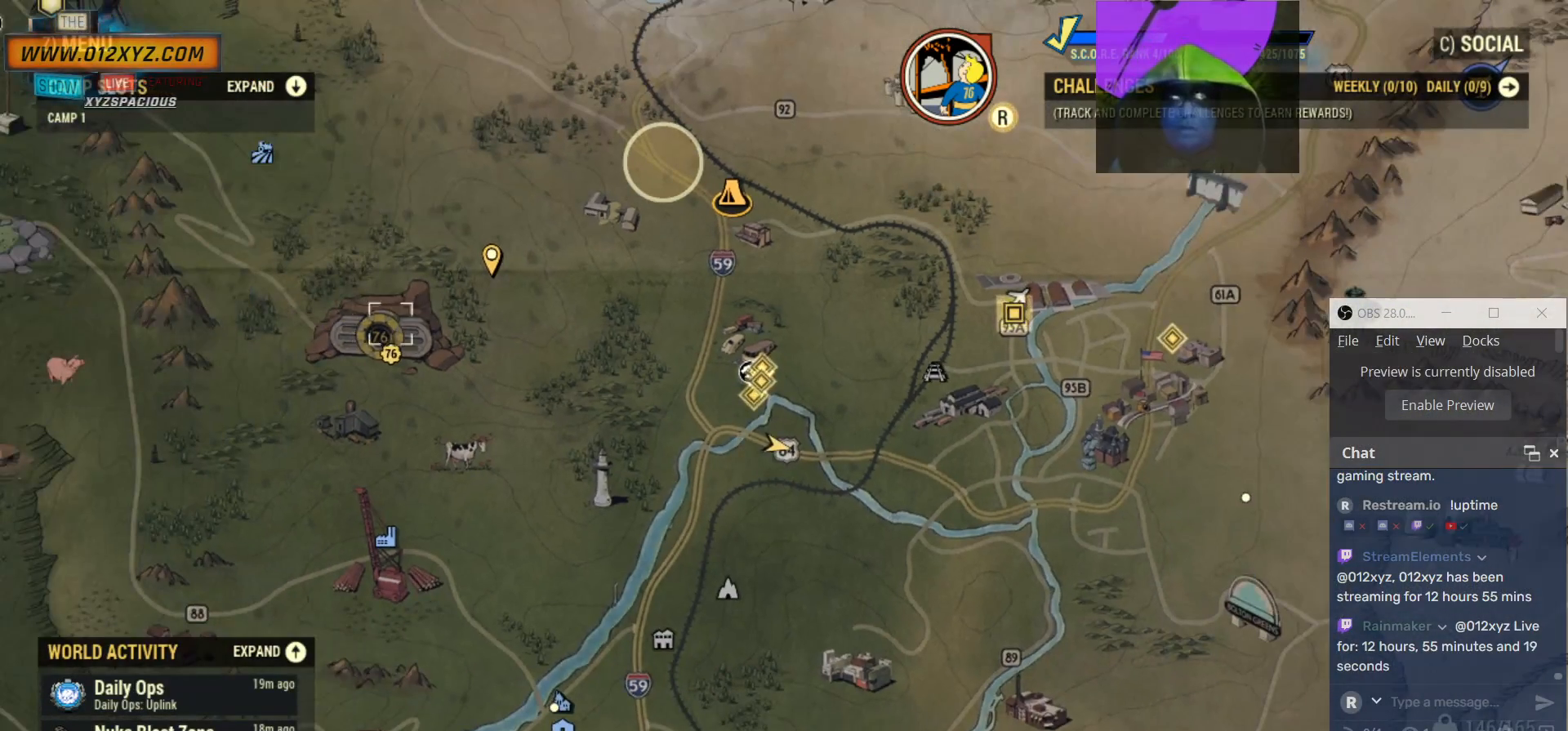
{"keys": [], "mouse": [], "events": []}
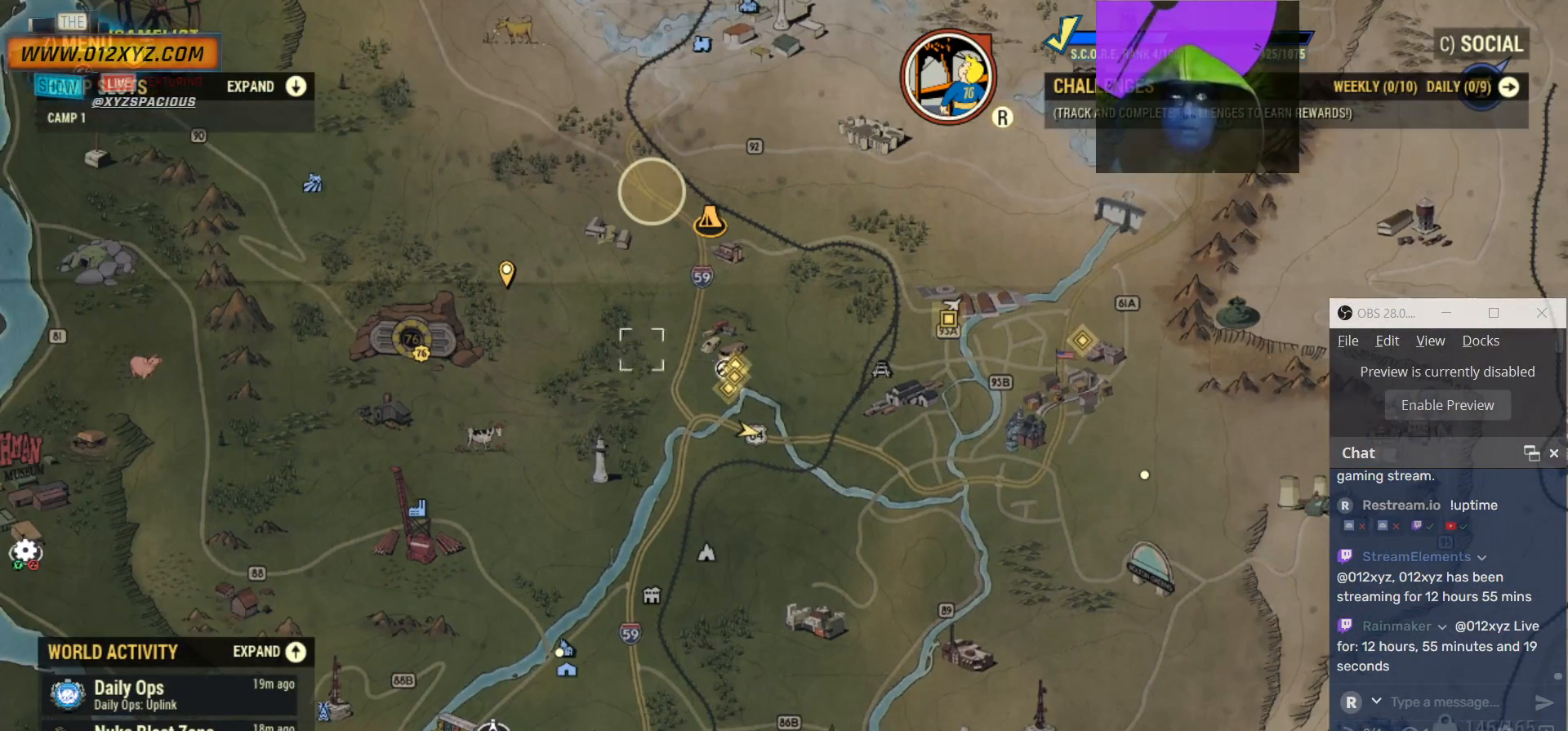
{"keys": [], "mouse": [], "events": []}
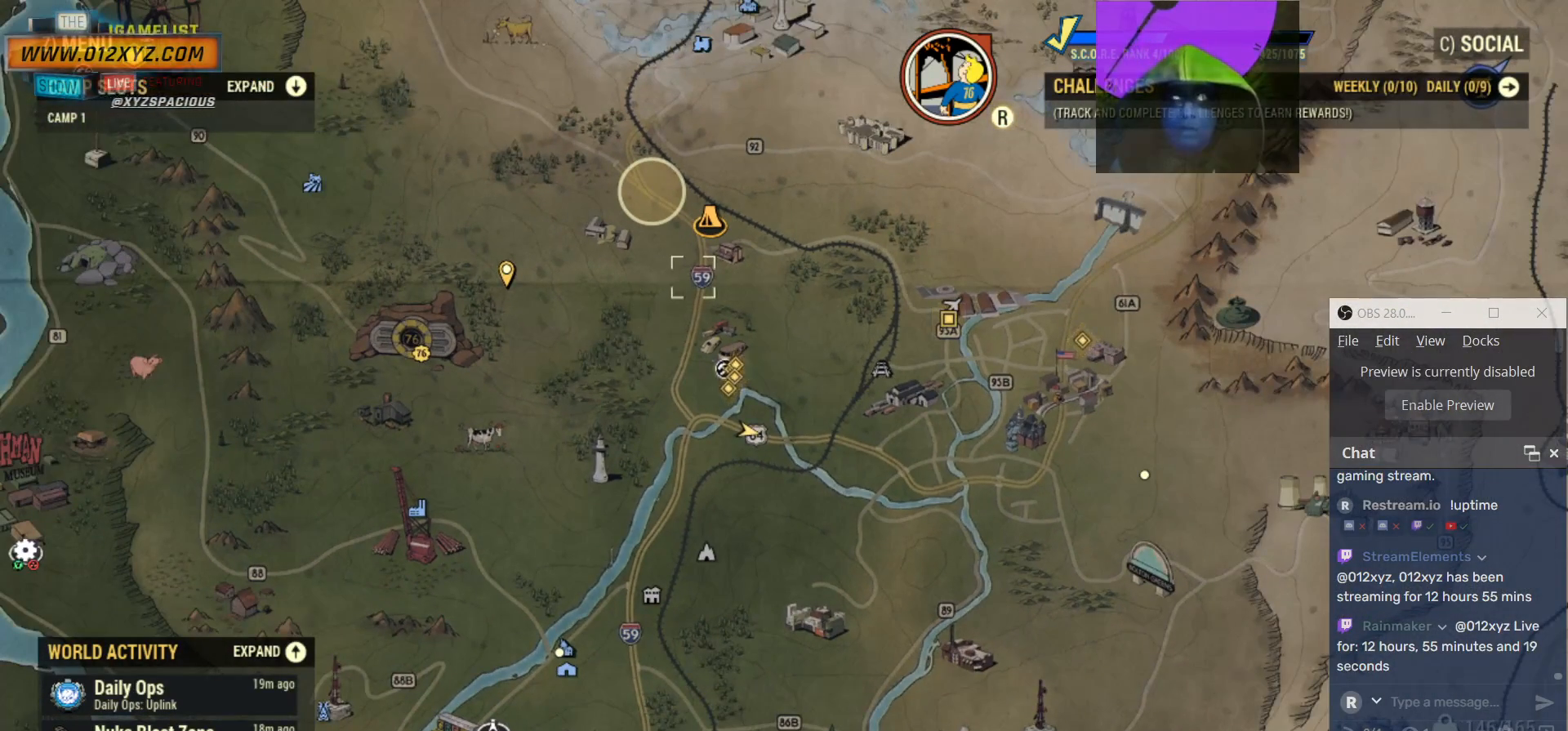
{"keys": [], "mouse": [], "events": []}
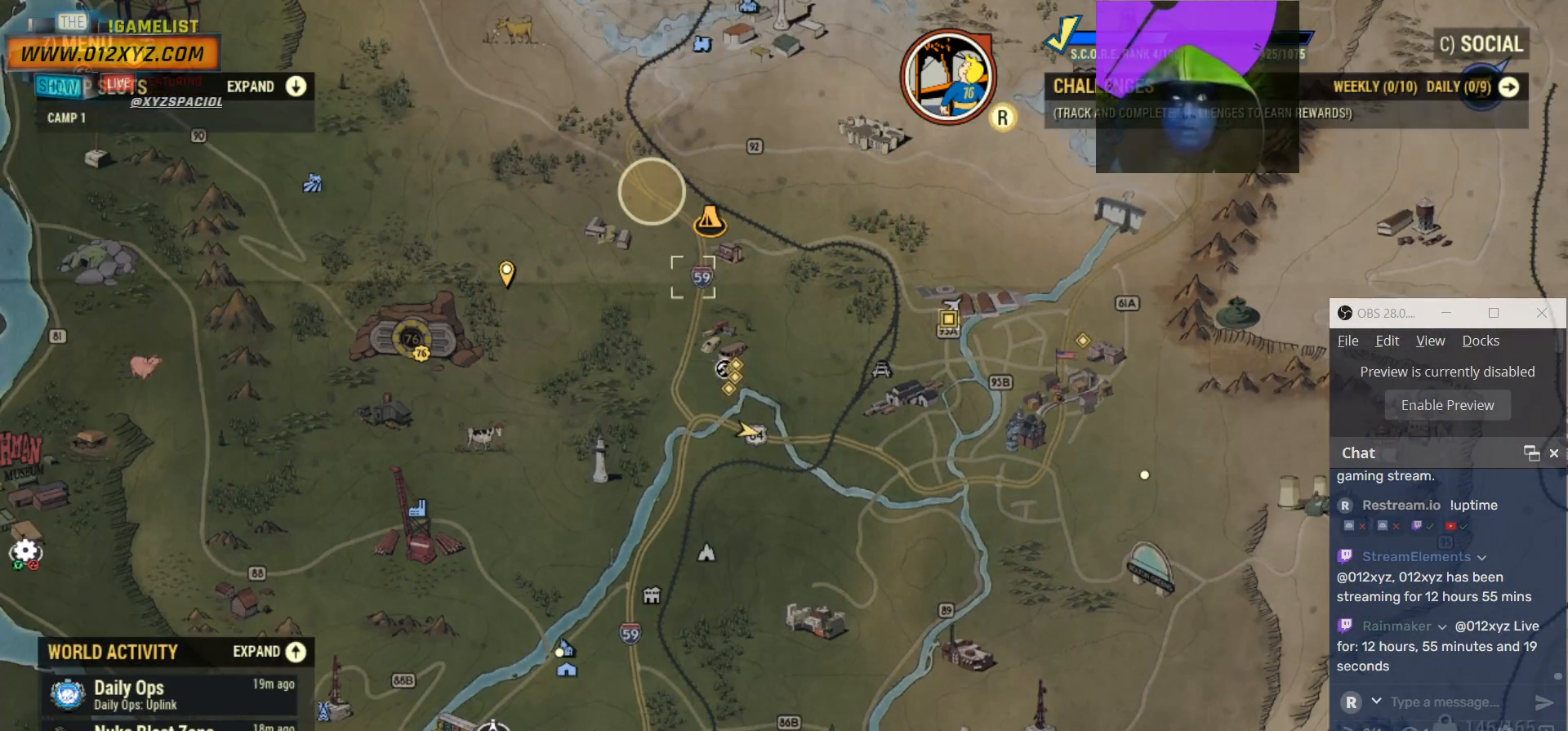
{"keys": [], "mouse": ["wheel"], "events": [[333, "mouse_wheel", "down"]]}
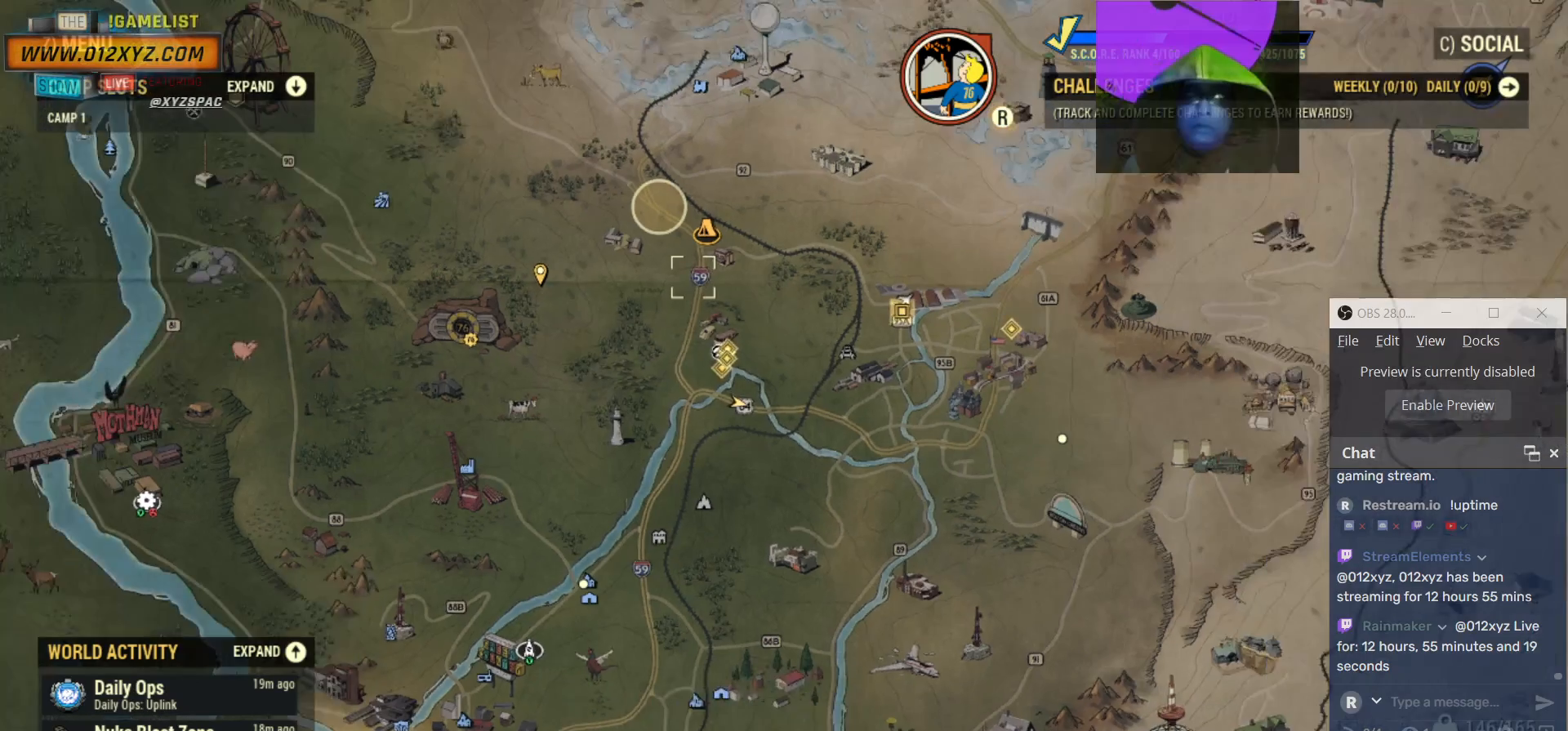
{"keys": [], "mouse": ["wheel"], "events": []}
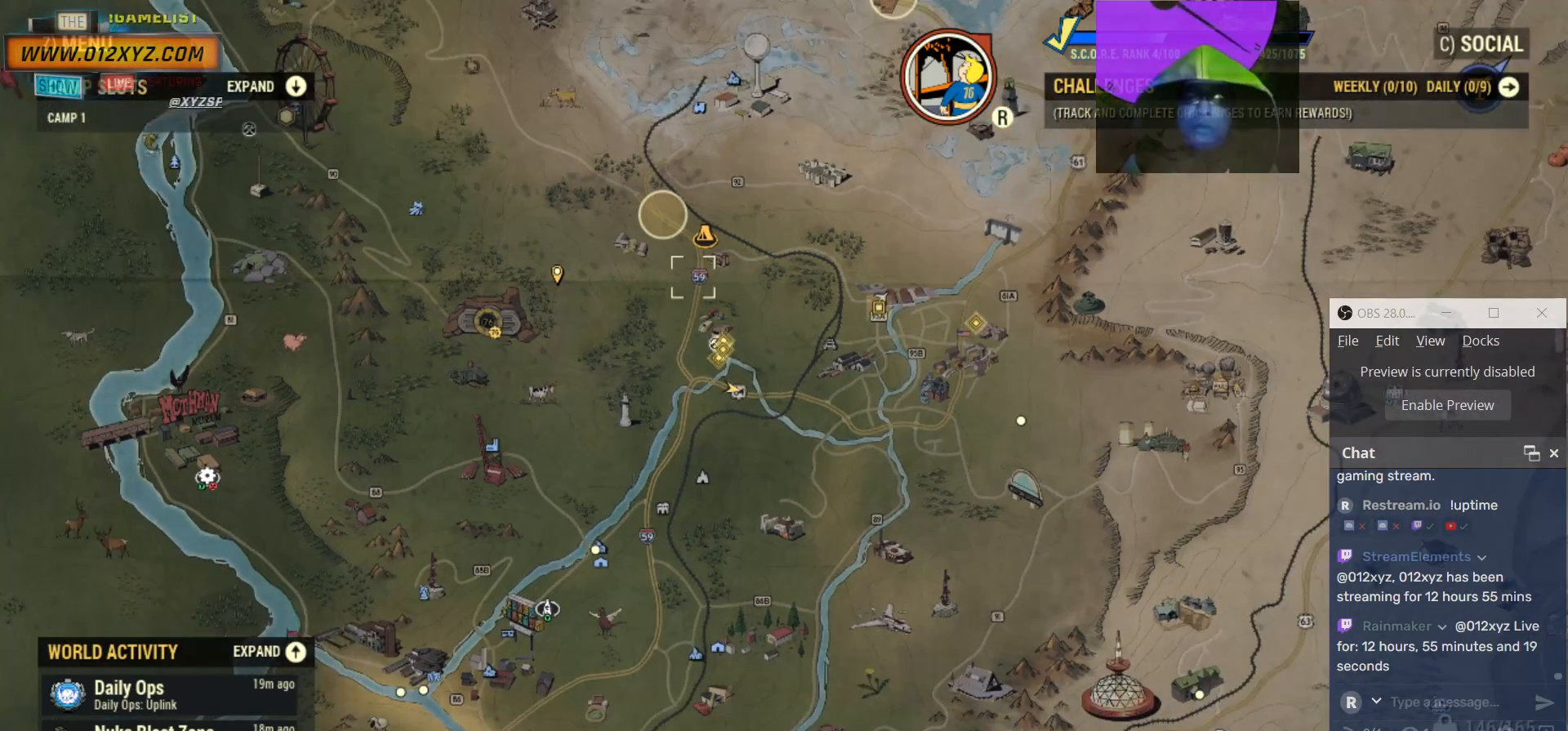
{"keys": [], "mouse": [], "events": [[300, "mouse_wheel", "up"], [300, "tab", "down"], [467, "tab", "up"]]}
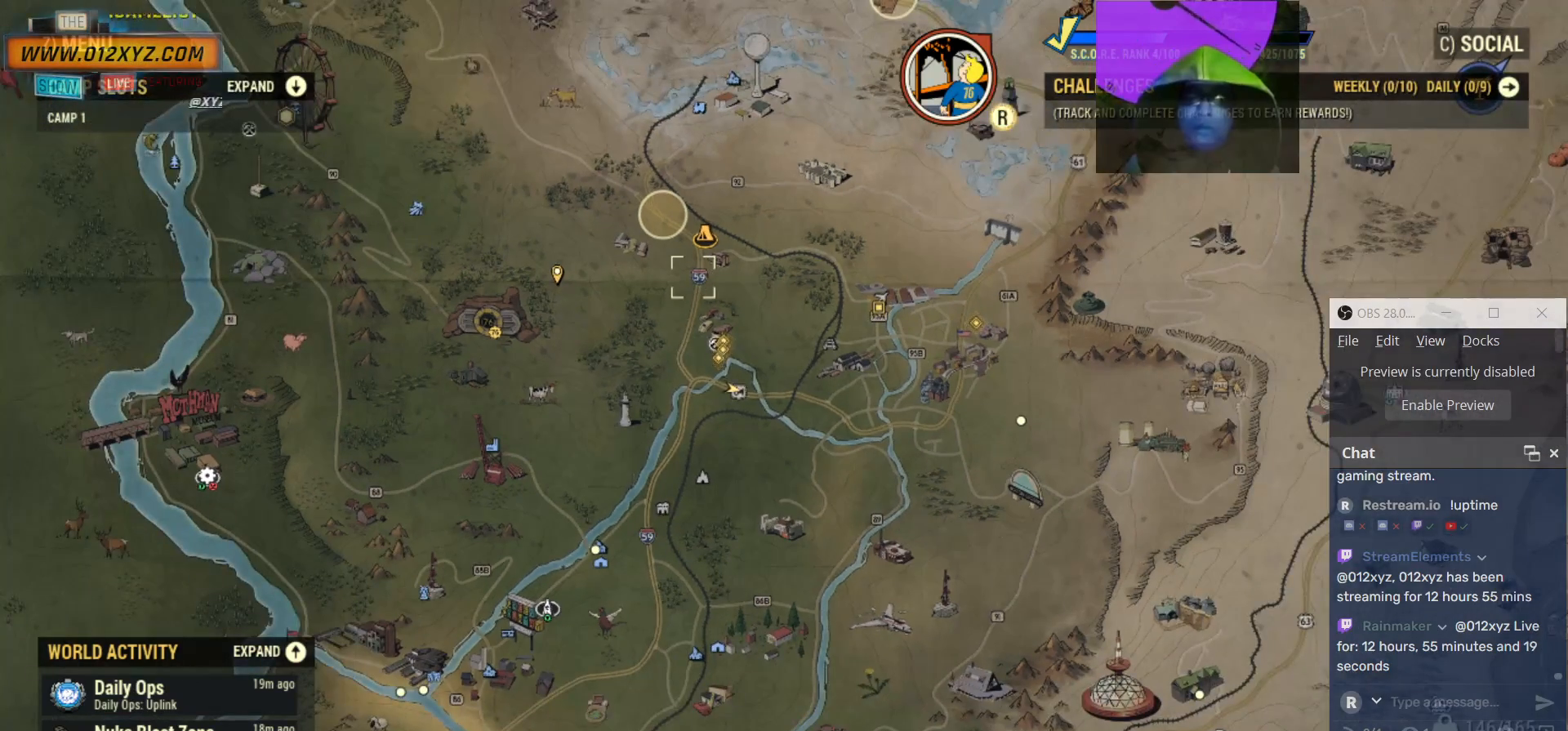
{"keys": [], "mouse": [], "events": []}
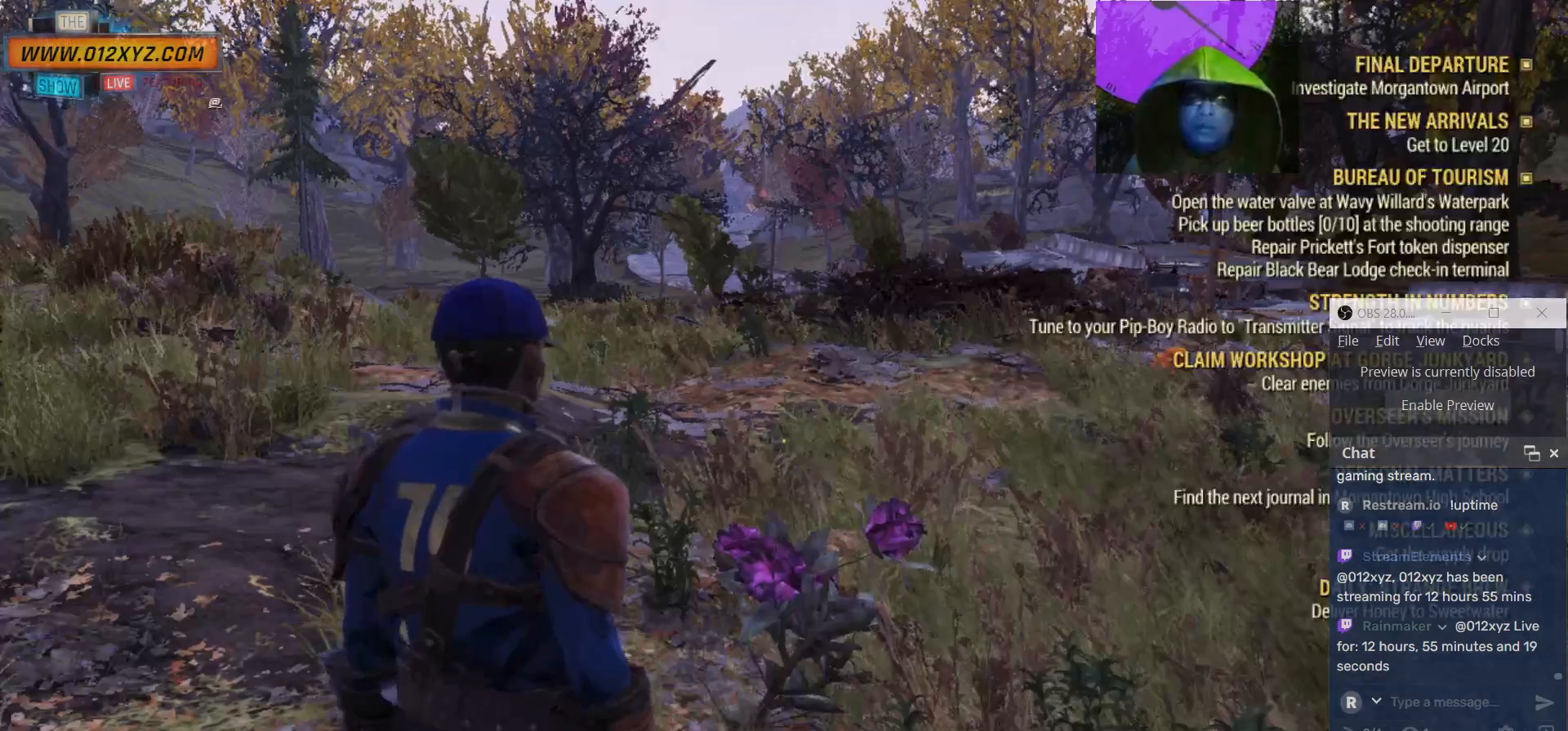
{"keys": [], "mouse": [], "events": []}
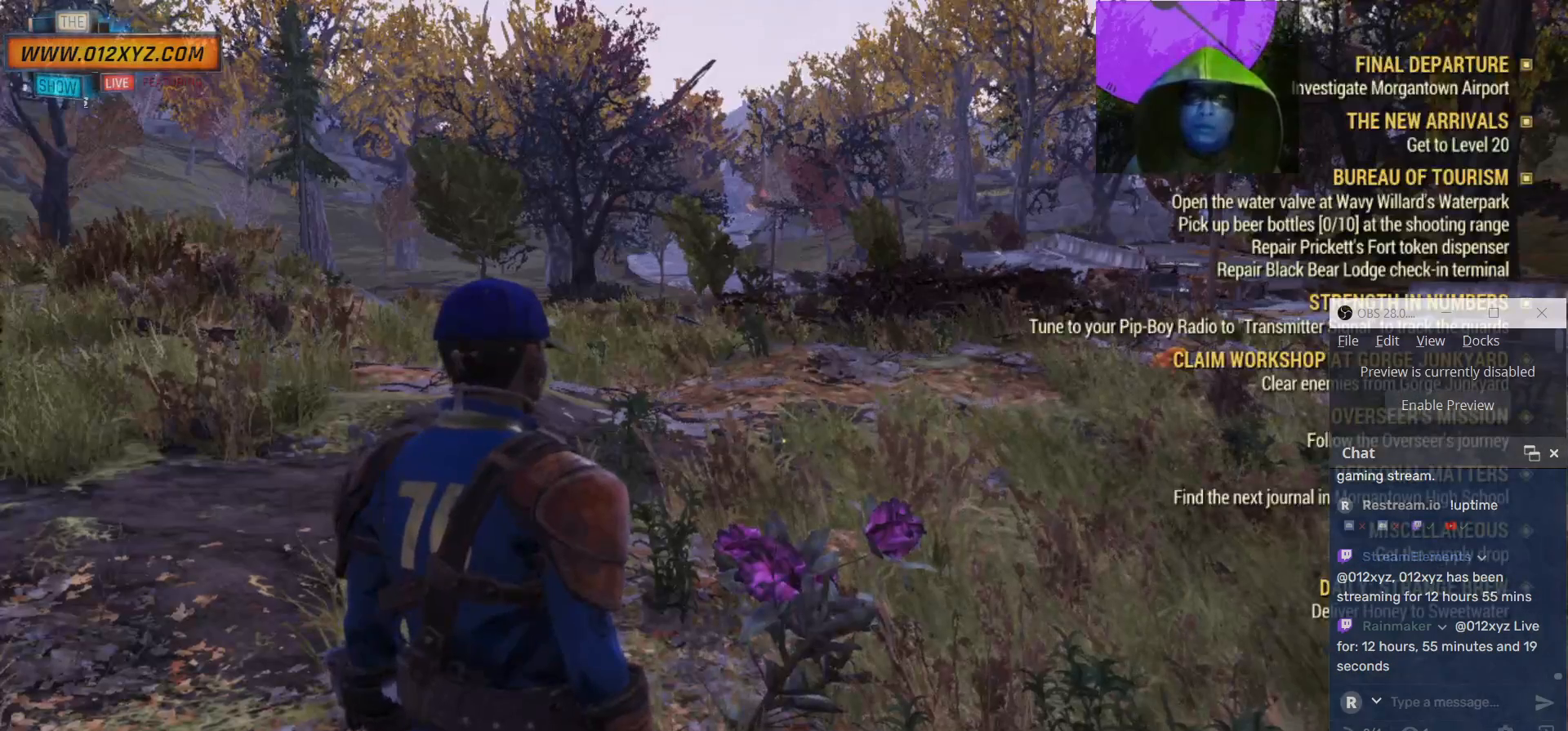
{"keys": [], "mouse": [], "events": []}
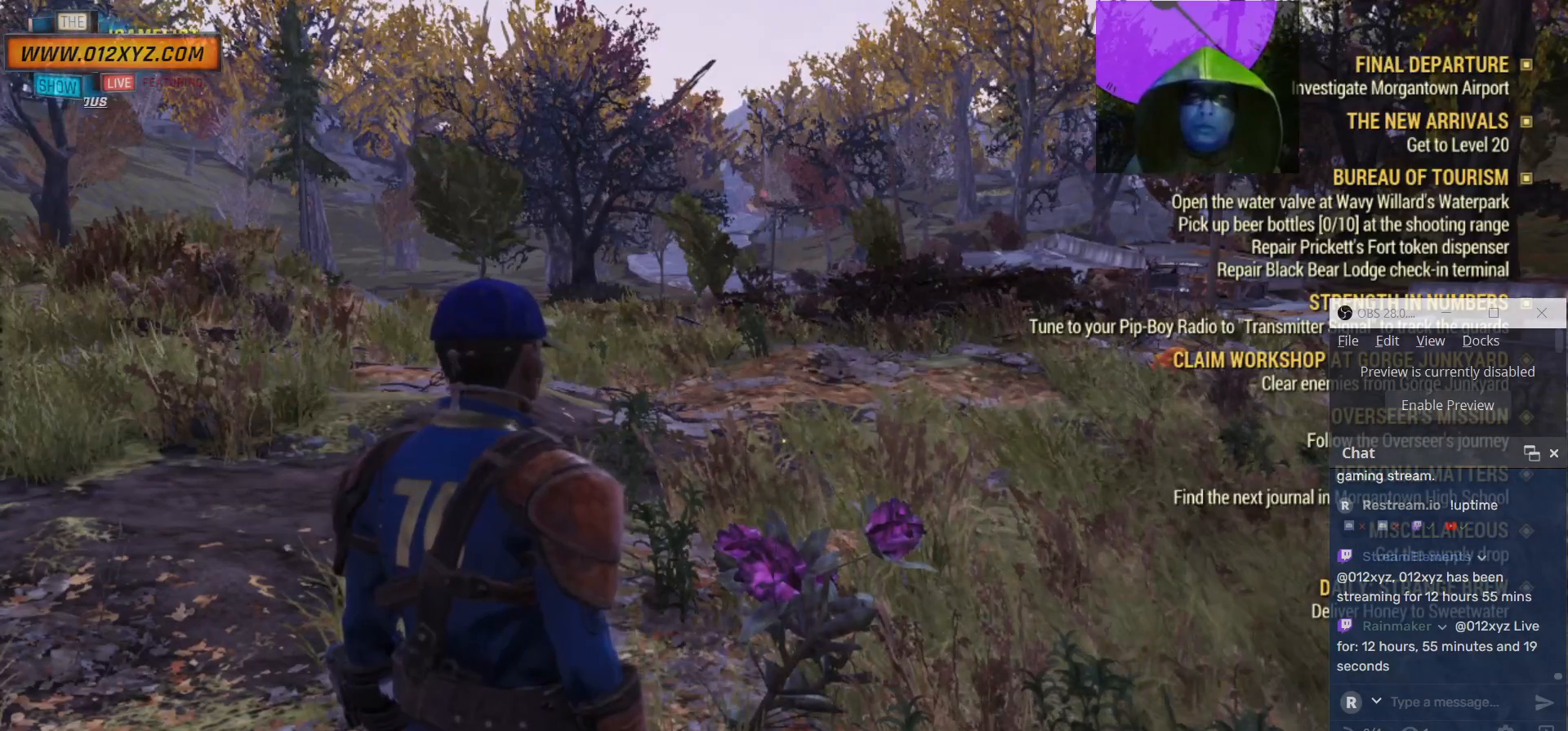
{"keys": ["b"], "mouse": [], "events": [[500, "b", "down"]]}
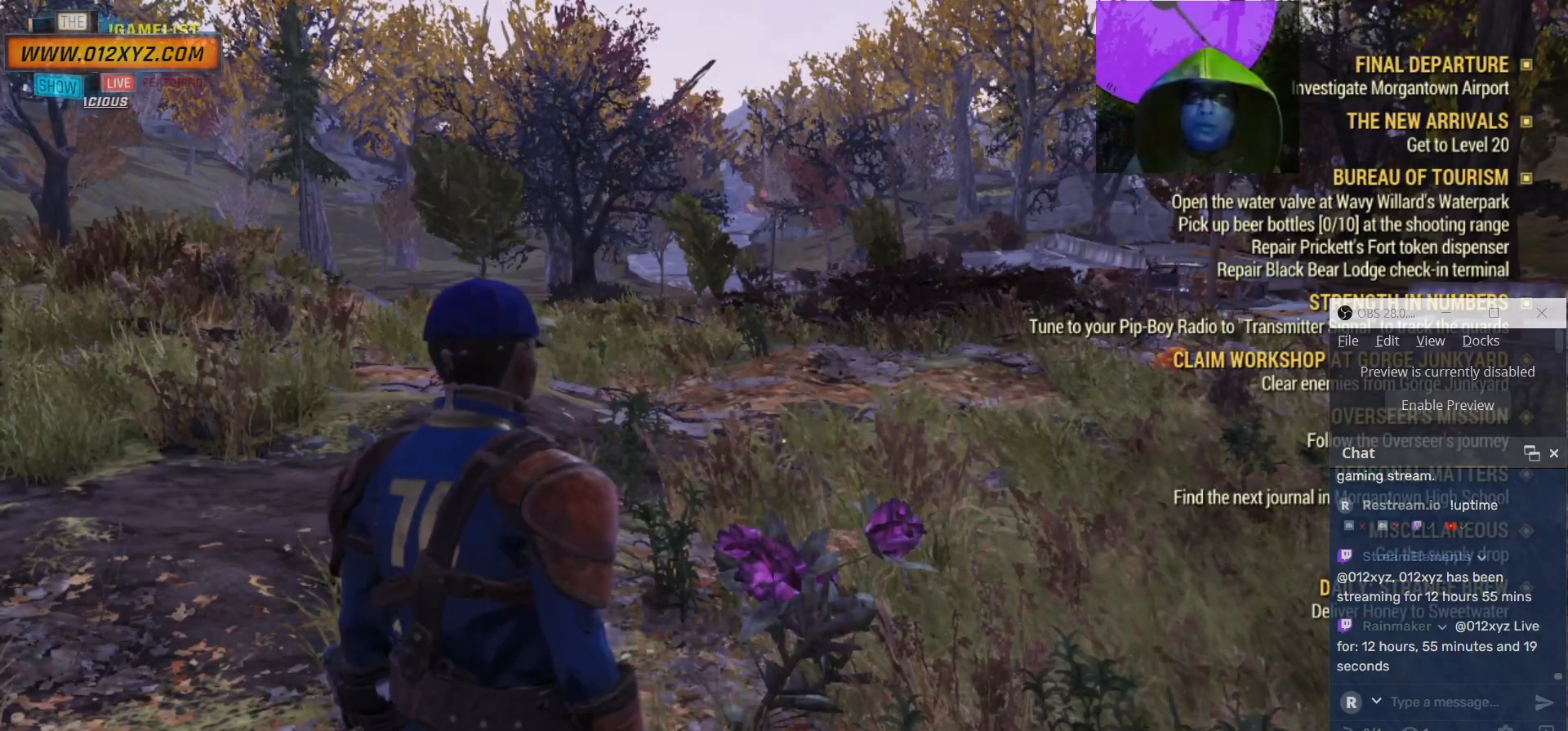
{"keys": [], "mouse": [], "events": [[100, "b", "up"]]}
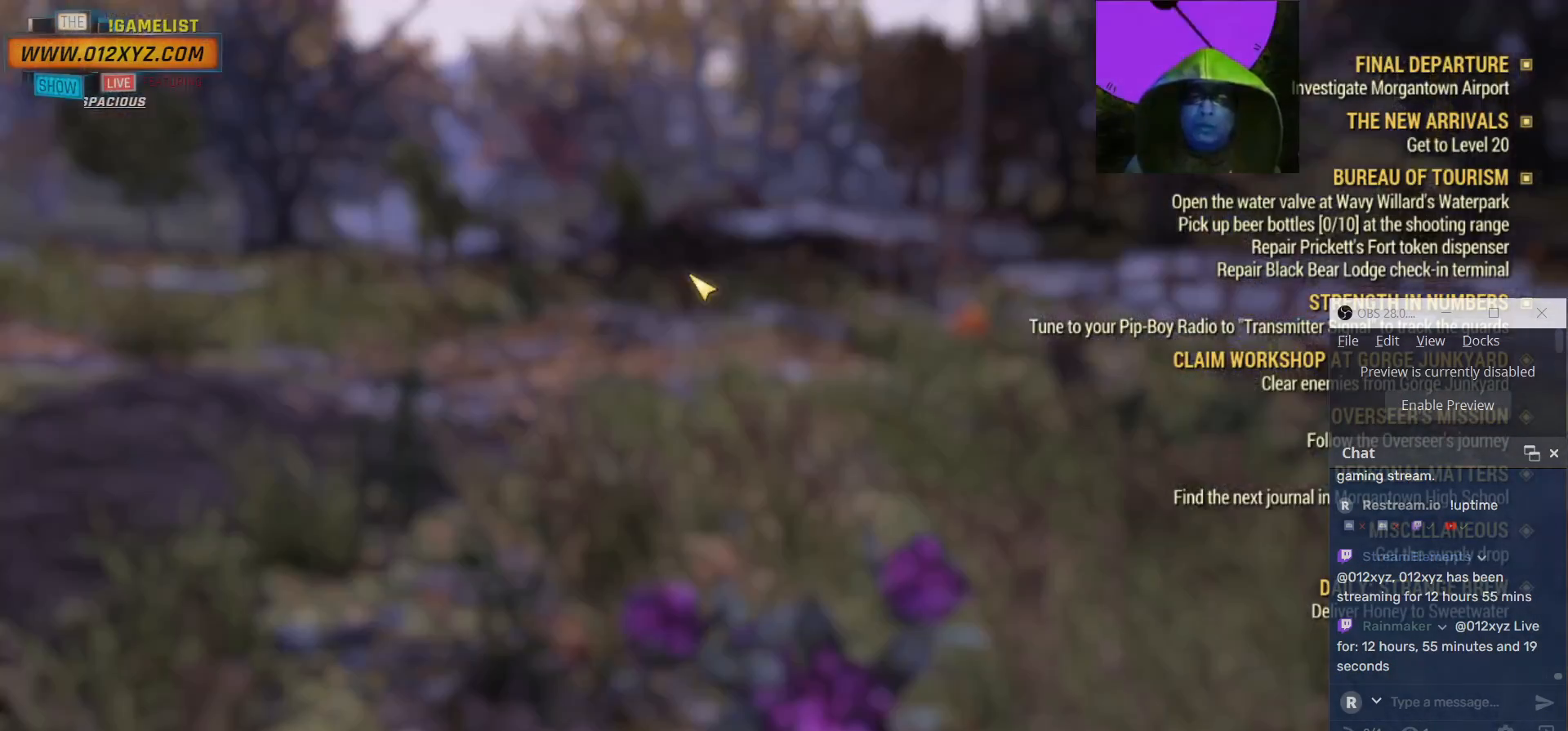
{"keys": [], "mouse": [], "events": []}
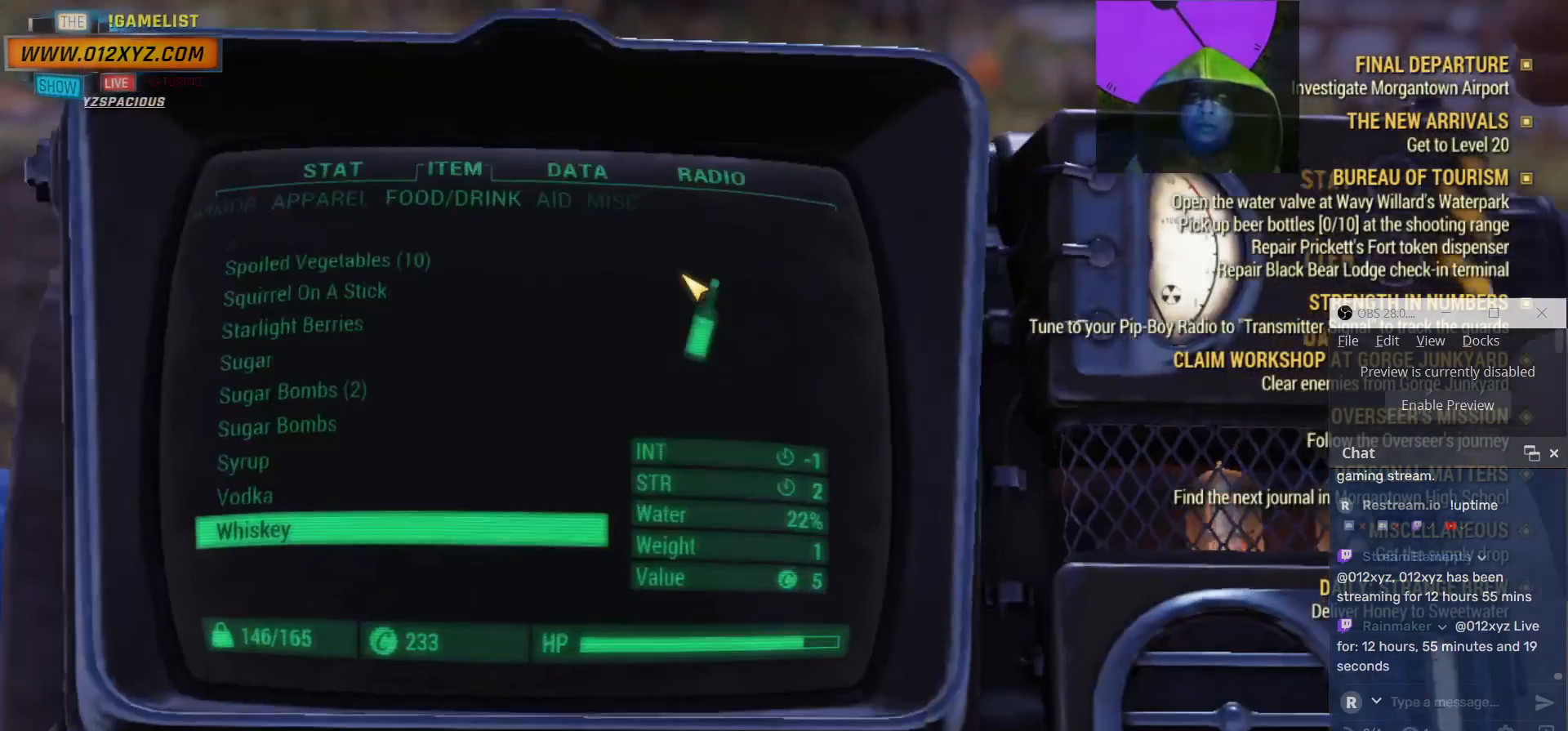
{"keys": [], "mouse": [], "events": []}
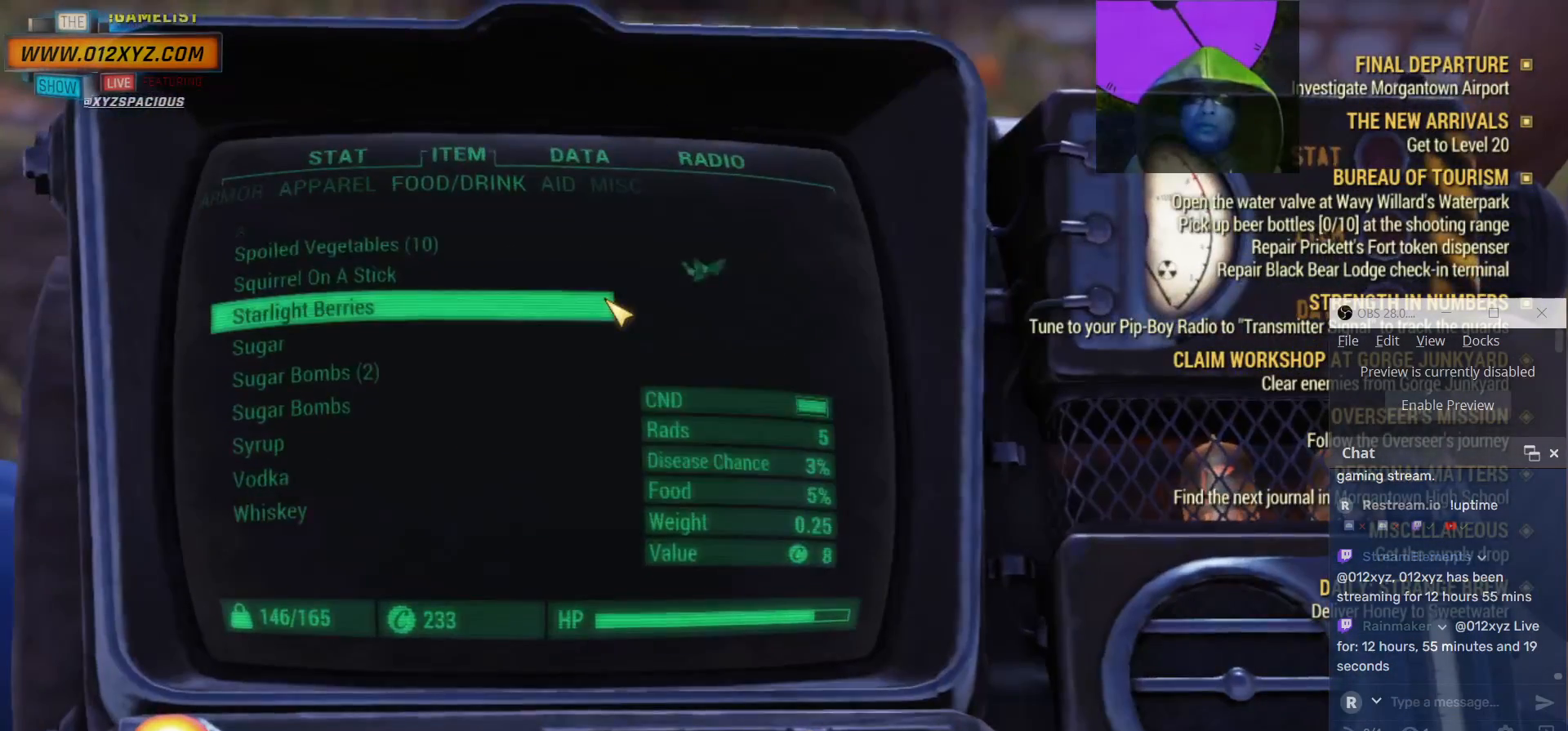
{"keys": [], "mouse": [], "events": []}
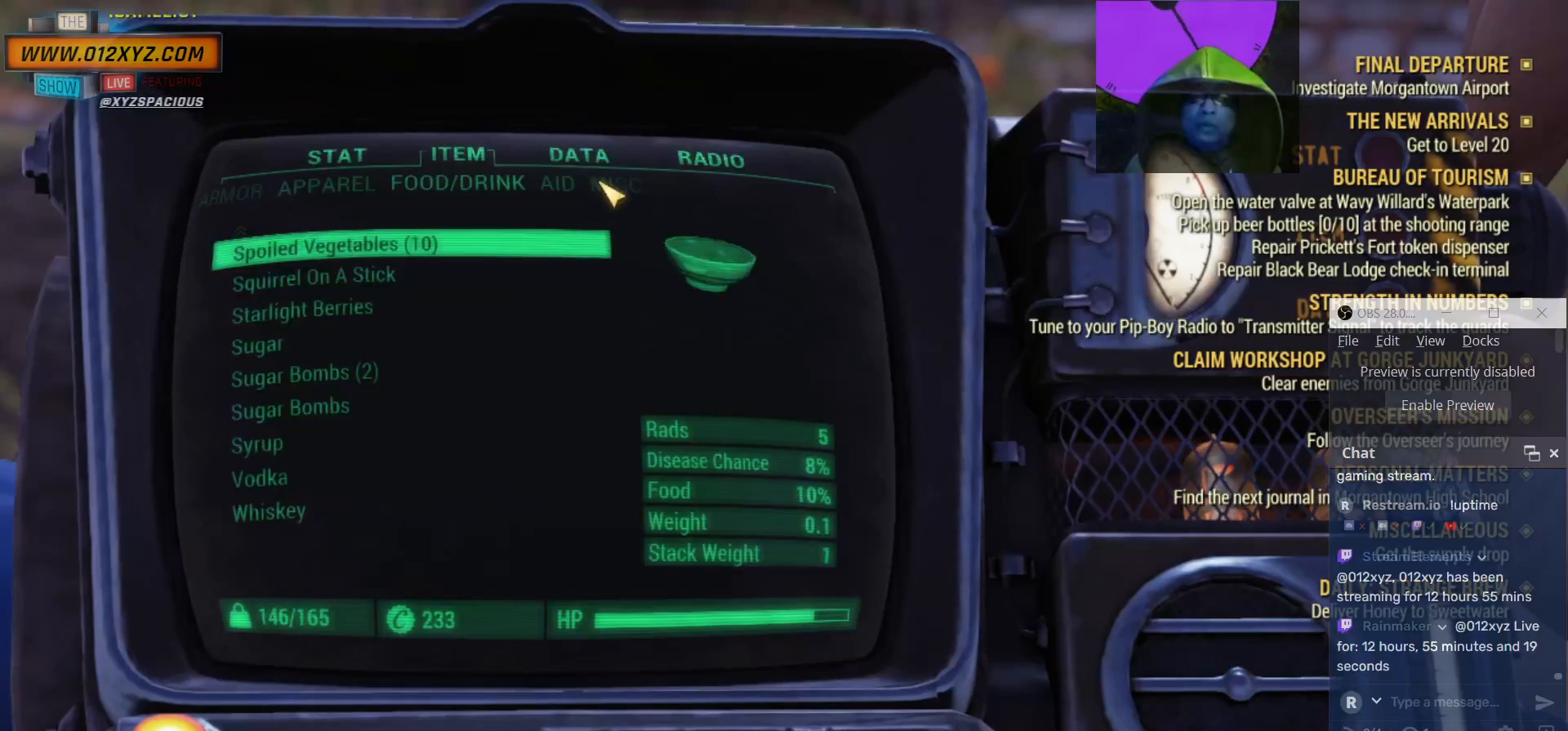
{"keys": [], "mouse": [], "events": [[333, "mouse_left", "down"], [467, "mouse_left", "up"]]}